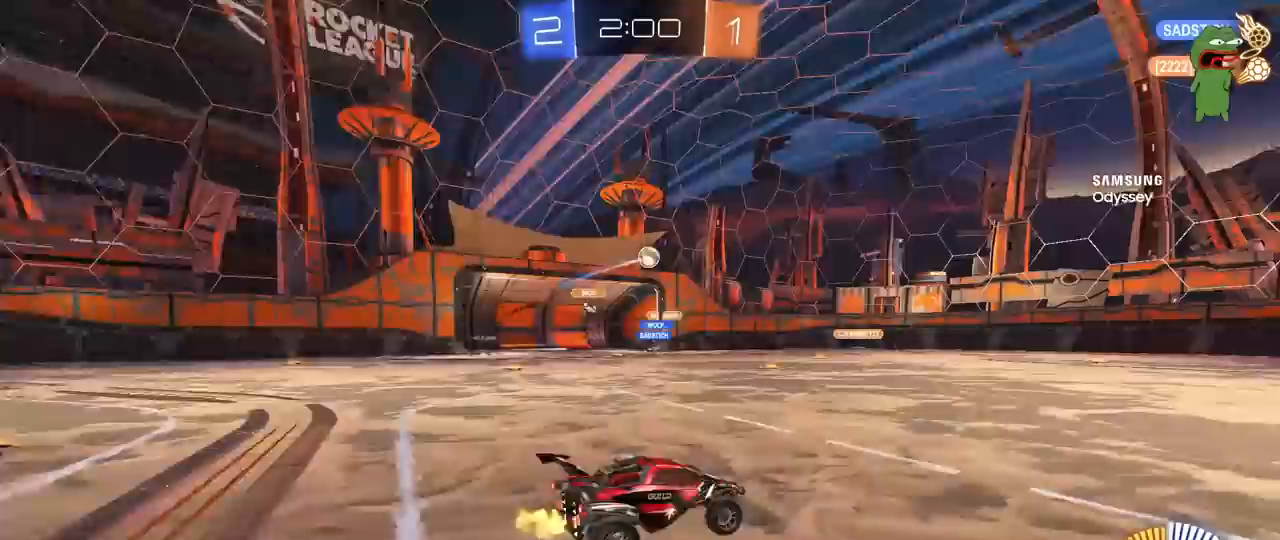
Gameplay with keyboard and mouse; each line is a JSON object with the keys and mouse buttons held at the frame after it. "events" lists presses ("down") and releases ("up") of "1", "2", "3", "4", "5", "a", "alt", "c", "caps_lock", "ctrl", "d", "e", "f", "g", "q", "r", "s", "shift", "space", "t", "tab", "v", "w", "x", "z", "mouse_left", "mouse_wheel" and "mouse_right" between this image and that frame as [ms after this image, input, new state], when the widget could be followed in between. "mouse_left", "mouse_wheel", "mouse_right" = the "left", "wheel", "right" buttons of the "mouse" list. No other keys are recorded. "wheel" means that the mouse wheel is clicked or scrolled. "mouse_move" is the direction in which the mouse moves at that frame (one of eight, or "still"), when it could be read.
{"keys": ["d", "s", "shift"], "mouse": ["left"], "mouse_move": "still", "events": [[67, "a", "down"], [67, "d", "up"], [117, "mouse_left", "down"], [117, "mouse_right", "down"], [200, "a", "up"], [250, "d", "down"], [250, "mouse_right", "up"], [250, "shift", "down"], [300, "mouse_right", "down"], [400, "s", "down"], [400, "w", "up"], [483, "mouse_right", "up"]]}
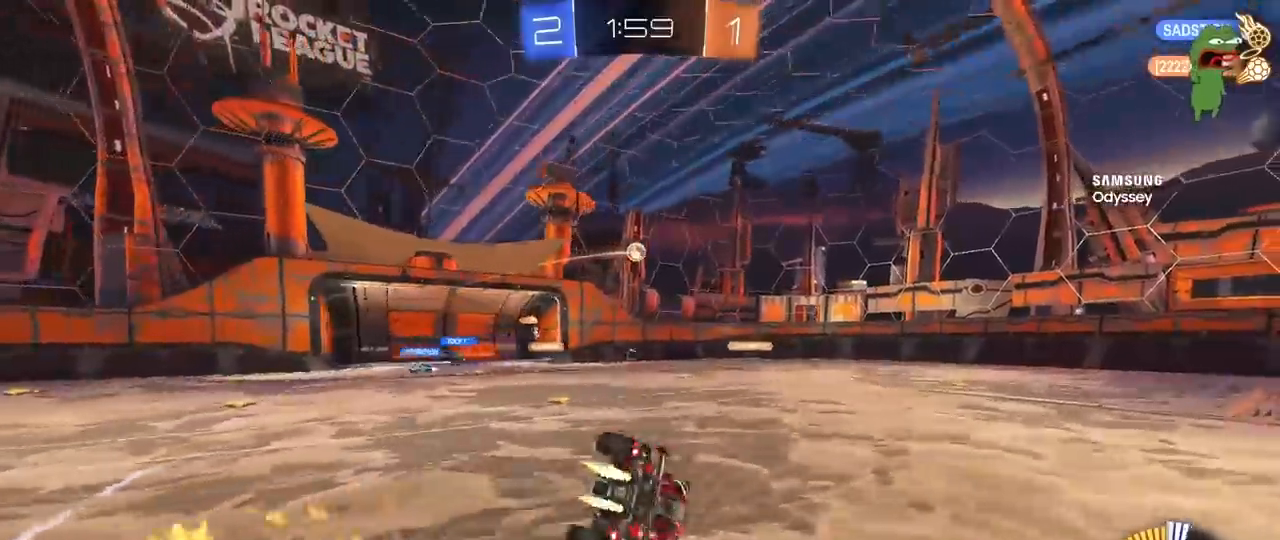
{"keys": ["d"], "mouse": [], "mouse_move": "still", "events": [[183, "s", "up"], [217, "mouse_left", "up"], [317, "s", "down"], [500, "s", "up"], [500, "shift", "up"]]}
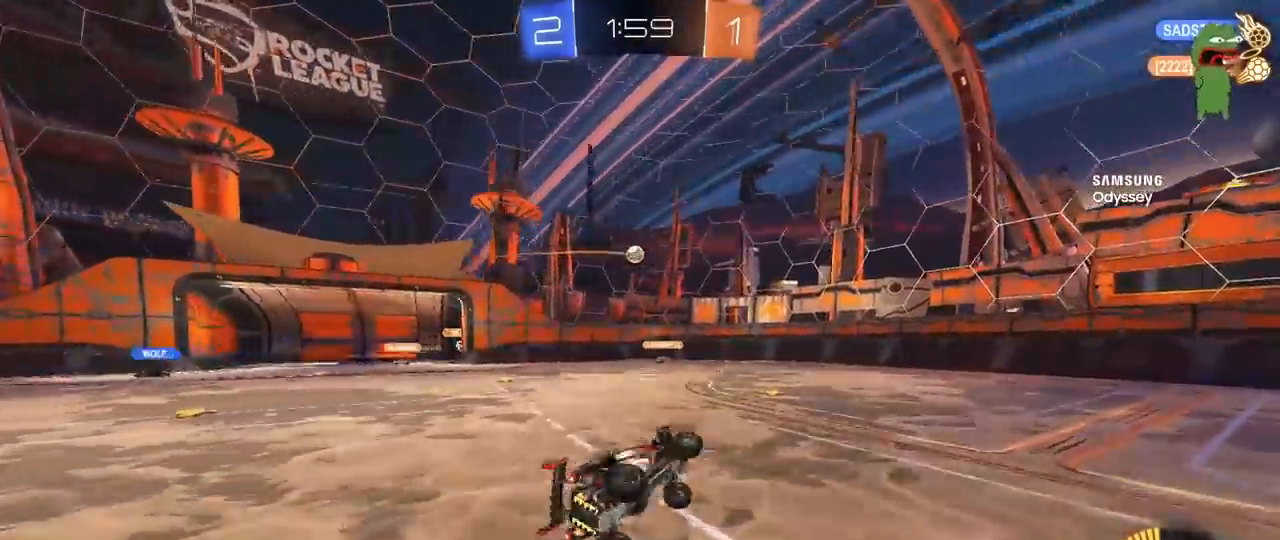
{"keys": ["d", "s"], "mouse": ["right"], "mouse_move": "still", "events": [[100, "d", "up"], [267, "w", "down"], [400, "w", "up"], [450, "mouse_right", "down"], [500, "d", "down"], [500, "s", "down"]]}
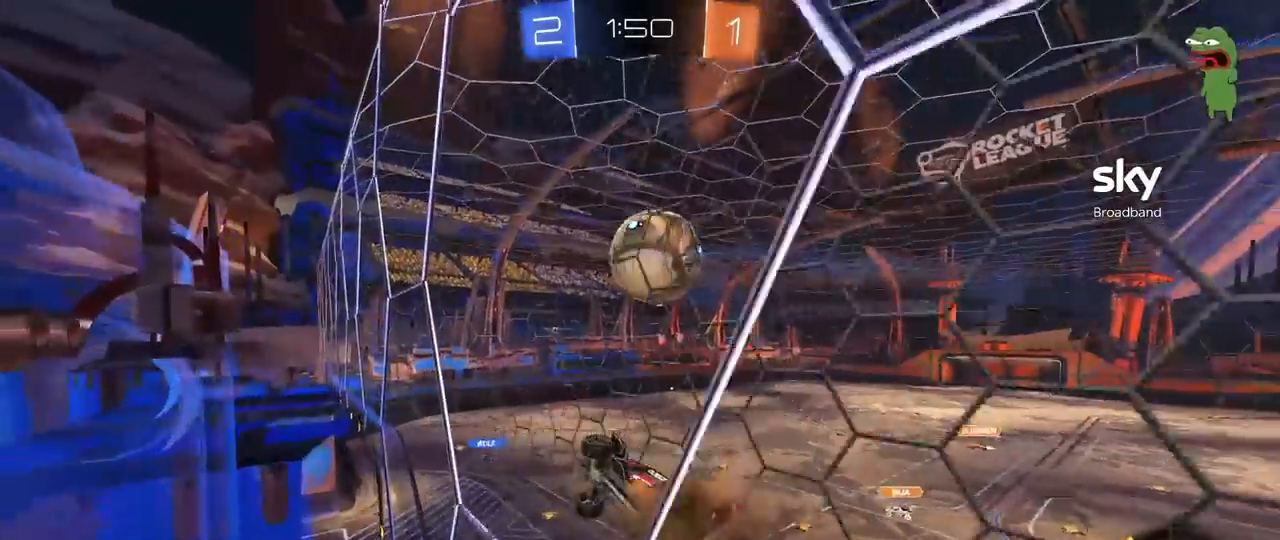
{"keys": ["a", "s"], "mouse": [], "mouse_move": "still", "events": [[100, "a", "down"], [100, "d", "up"], [100, "shift", "down"], [133, "mouse_left", "down"], [183, "mouse_right", "up"], [233, "mouse_left", "up"], [383, "shift", "up"]]}
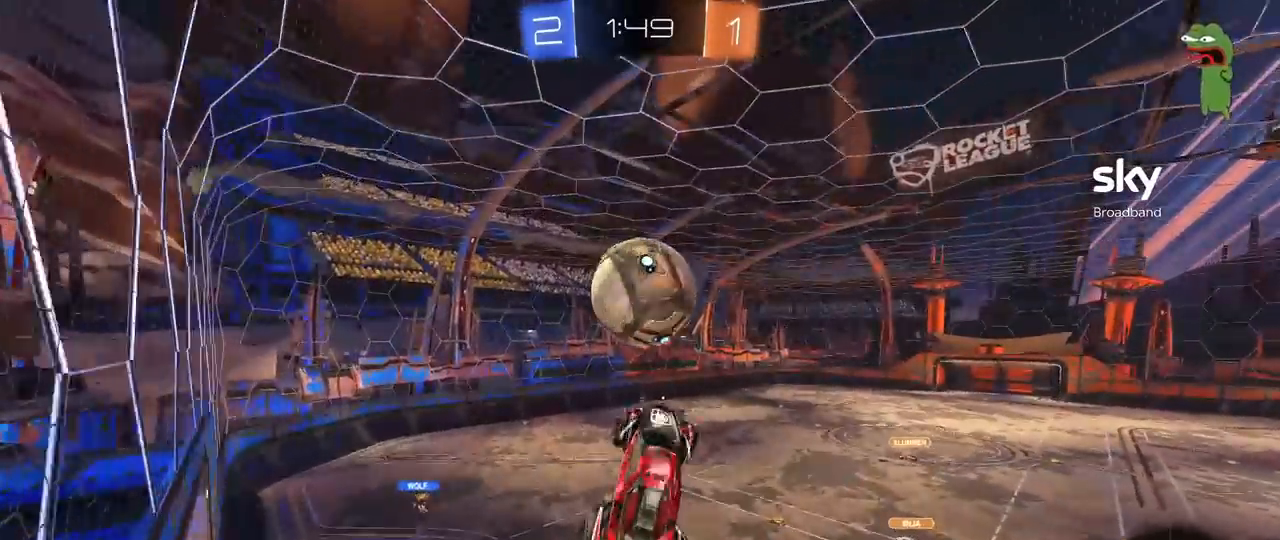
{"keys": ["s", "shift"], "mouse": [], "mouse_move": "still", "events": [[150, "a", "up"], [200, "d", "down"], [300, "d", "up"], [300, "shift", "down"], [350, "a", "down"], [483, "a", "up"]]}
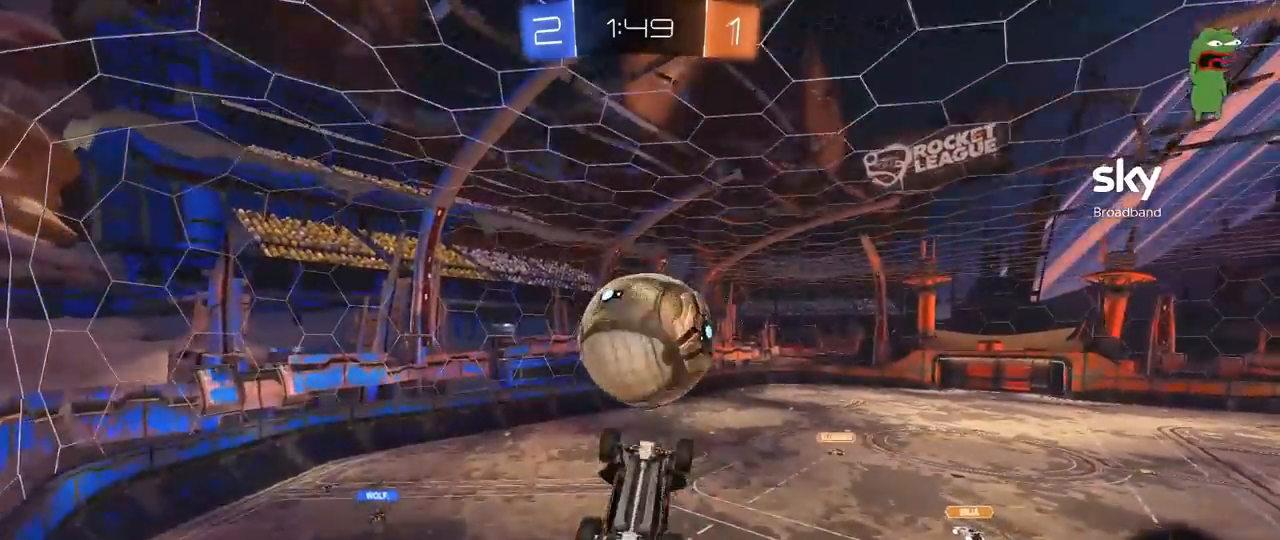
{"keys": ["shift", "w"], "mouse": [], "mouse_move": "still", "events": [[83, "mouse_right", "down"], [317, "mouse_right", "up"], [317, "s", "up"], [450, "w", "down"]]}
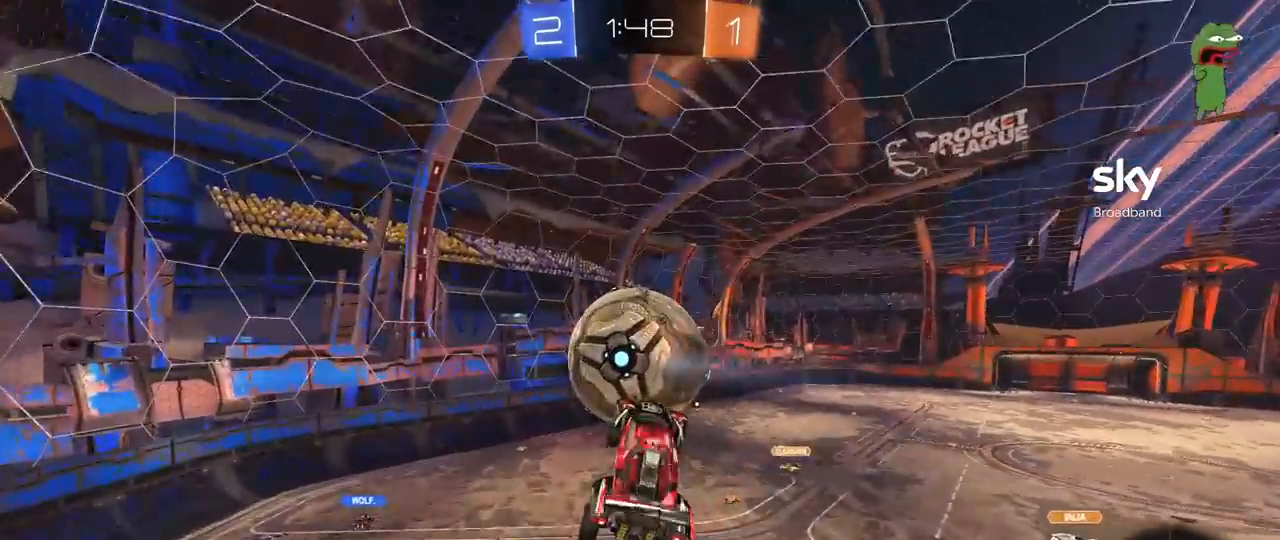
{"keys": ["d", "s", "shift"], "mouse": [], "mouse_move": "still", "events": [[100, "d", "down"], [333, "w", "up"], [467, "s", "down"]]}
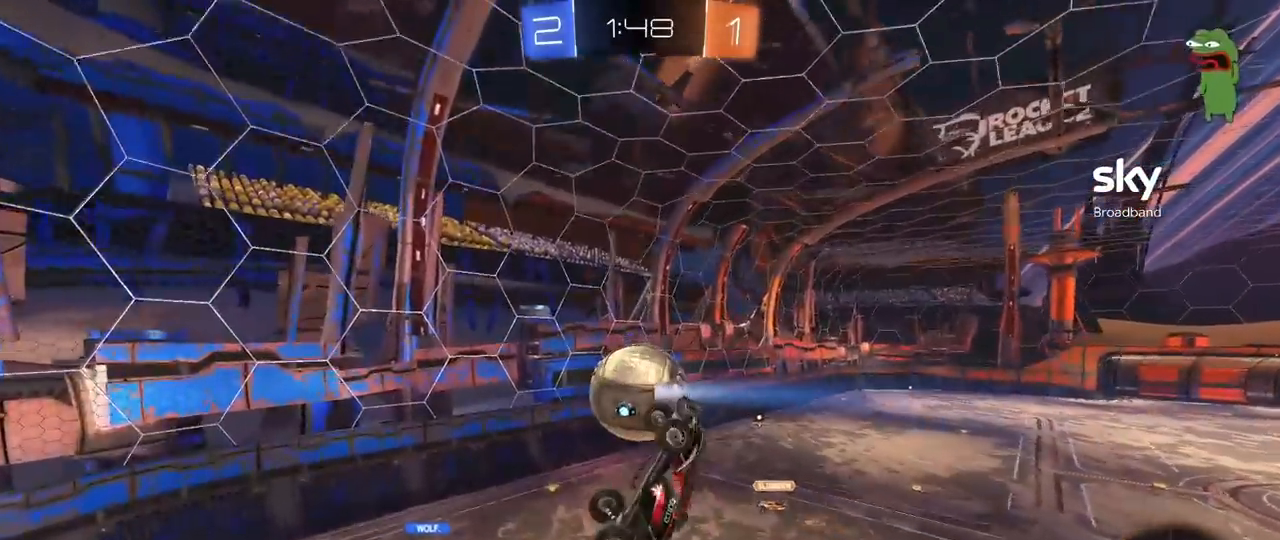
{"keys": ["d", "shift", "w"], "mouse": [], "mouse_move": "still", "events": [[300, "s", "up"], [483, "w", "down"]]}
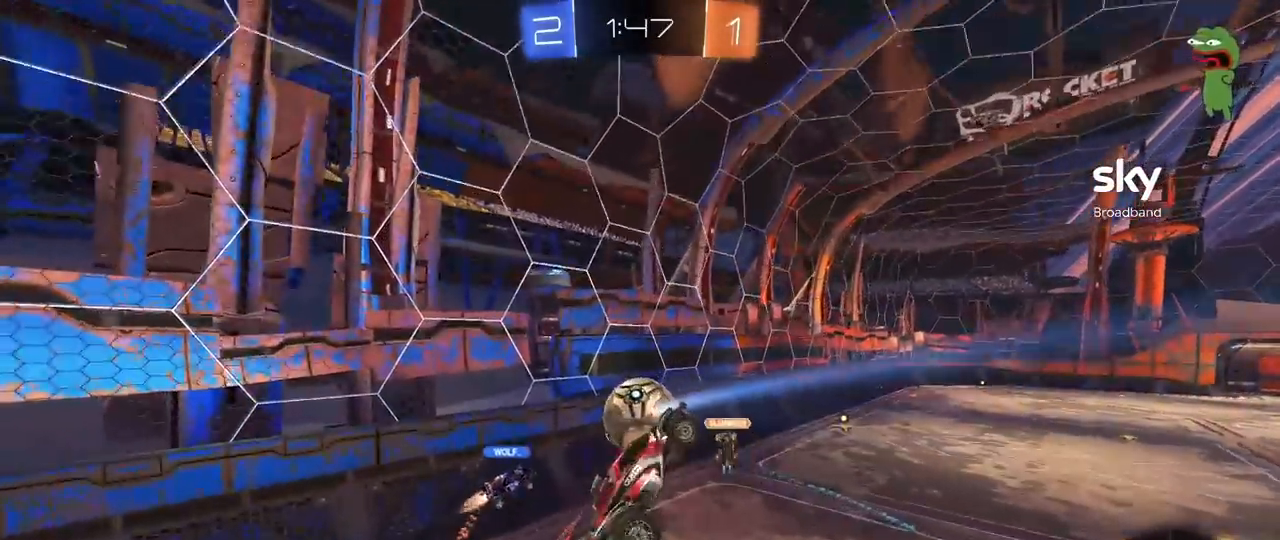
{"keys": ["d", "w"], "mouse": ["left"], "mouse_move": "still", "events": [[267, "shift", "up"], [267, "w", "up"], [367, "d", "up"], [400, "d", "down"], [500, "mouse_left", "down"], [500, "w", "down"]]}
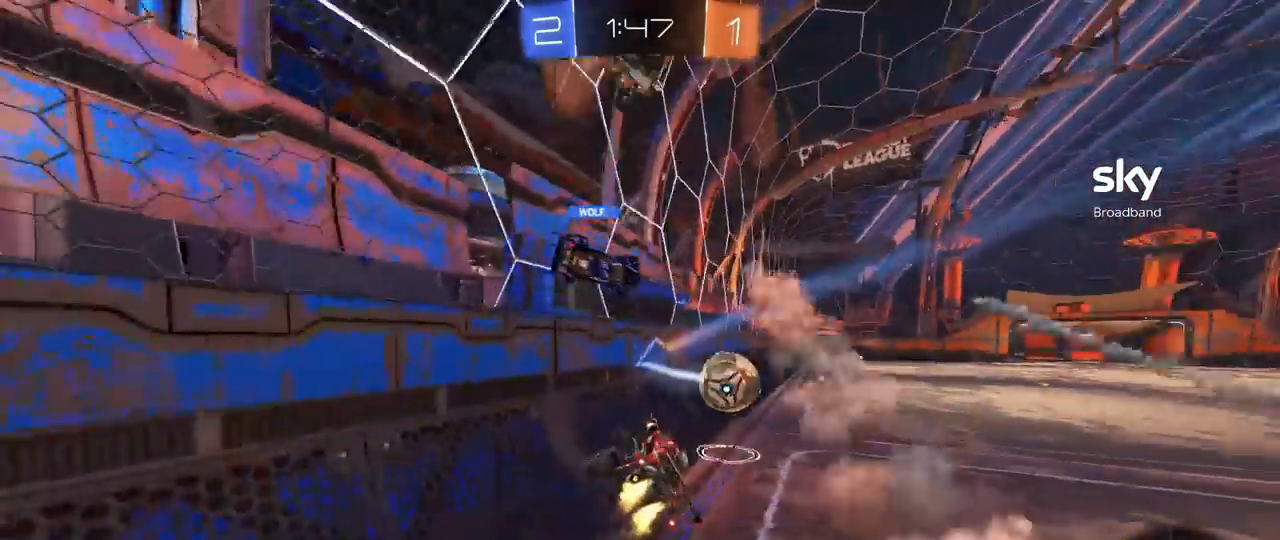
{"keys": ["w"], "mouse": ["left"], "mouse_move": "still", "events": [[100, "d", "up"], [183, "d", "down"], [467, "d", "up"]]}
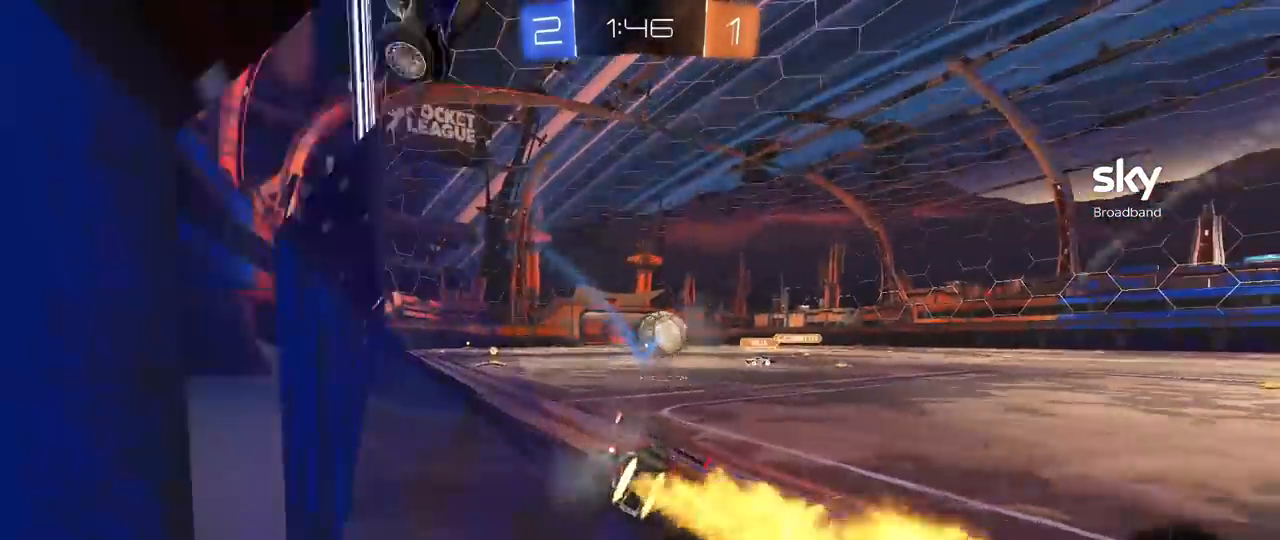
{"keys": ["w"], "mouse": ["left"], "mouse_move": "still", "events": [[17, "a", "down"], [117, "a", "up"], [150, "a", "down"], [350, "a", "up"]]}
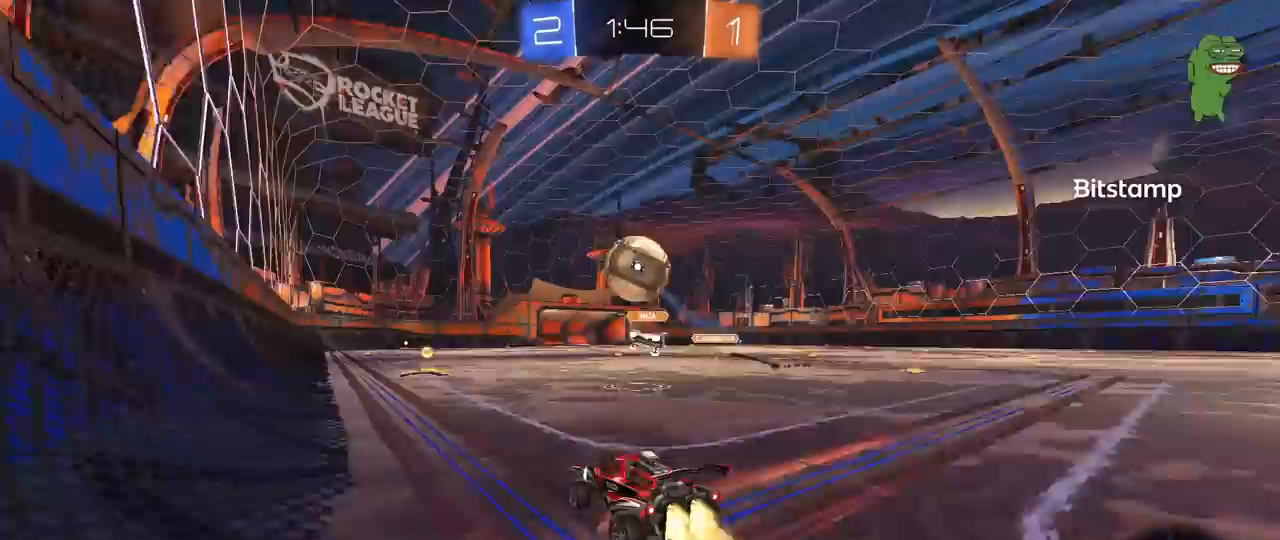
{"keys": ["d", "w"], "mouse": ["left"], "mouse_move": "still", "events": [[167, "space", "down"], [317, "a", "down"], [317, "space", "up"], [500, "a", "up"], [500, "d", "down"]]}
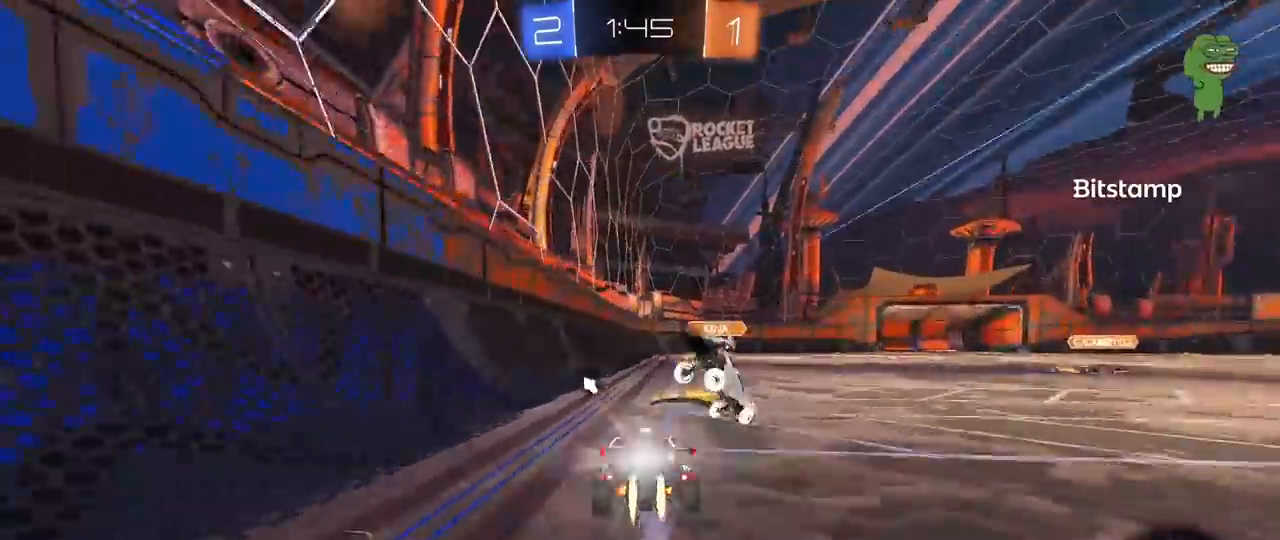
{"keys": ["d", "w"], "mouse": ["left"], "mouse_move": "still", "events": [[183, "d", "up"], [233, "a", "down"], [383, "a", "up"], [383, "d", "down"]]}
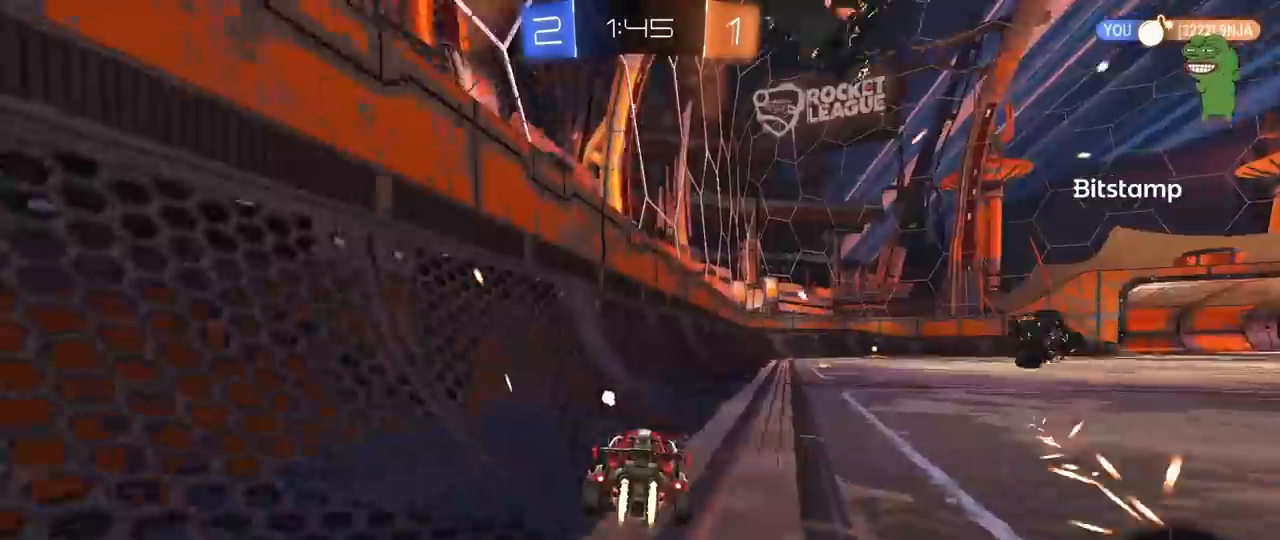
{"keys": ["w"], "mouse": [], "mouse_move": "still", "events": [[67, "mouse_left", "up"], [150, "d", "up"], [300, "d", "down"], [350, "d", "up"], [350, "mouse_right", "down"], [483, "mouse_right", "up"]]}
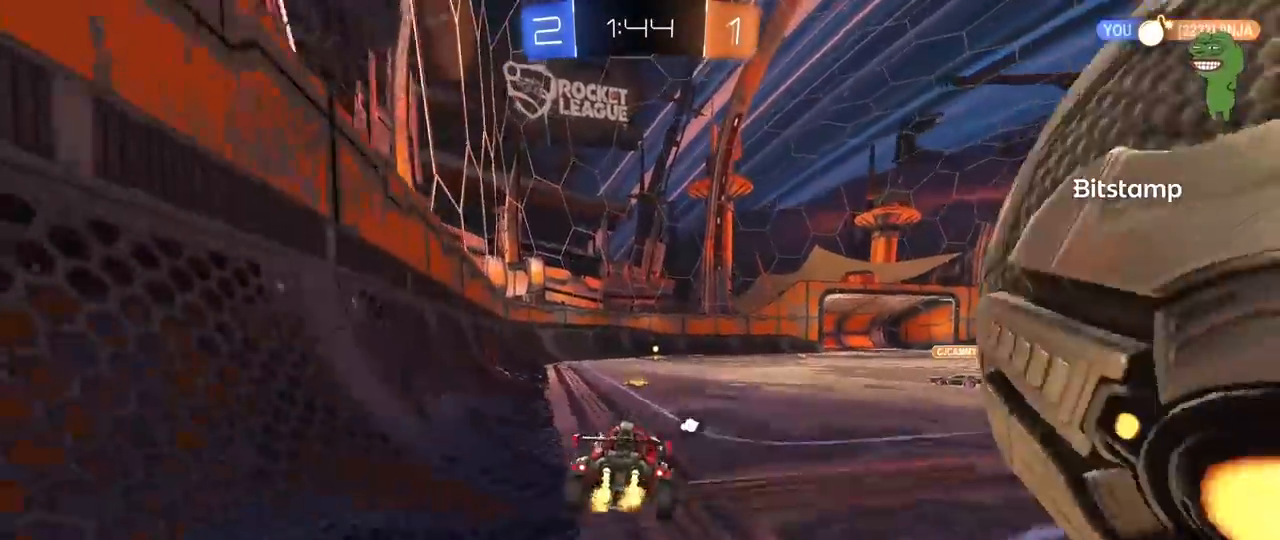
{"keys": [], "mouse": [], "mouse_move": "still", "events": [[33, "mouse_right", "down"], [217, "mouse_right", "up"], [317, "w", "up"]]}
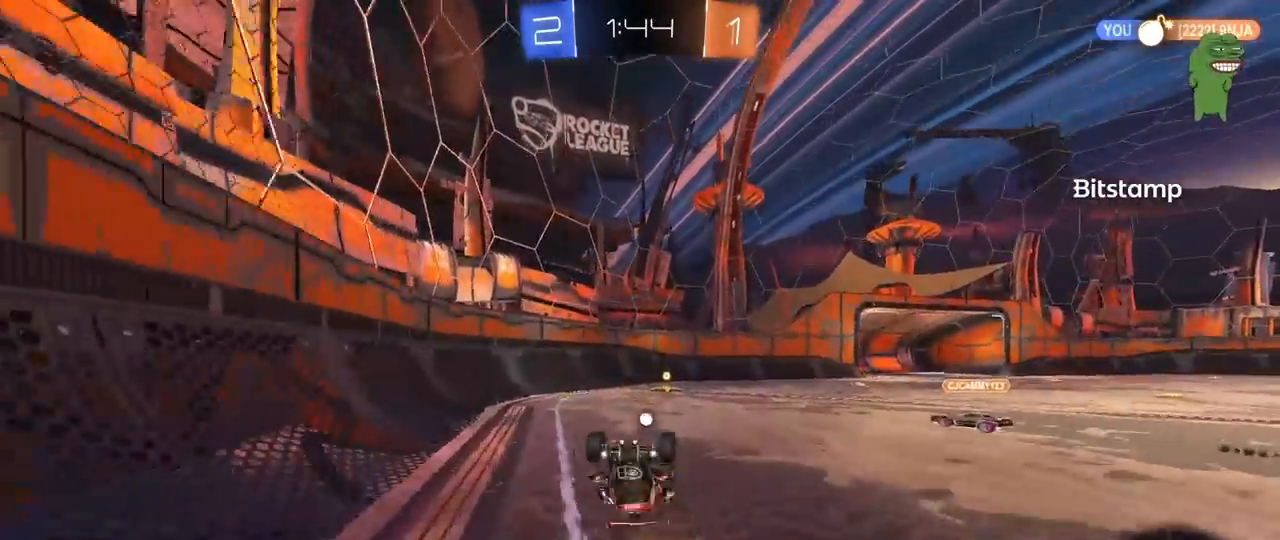
{"keys": ["w"], "mouse": [], "mouse_move": "still", "events": [[50, "d", "down"], [283, "d", "up"], [467, "w", "down"]]}
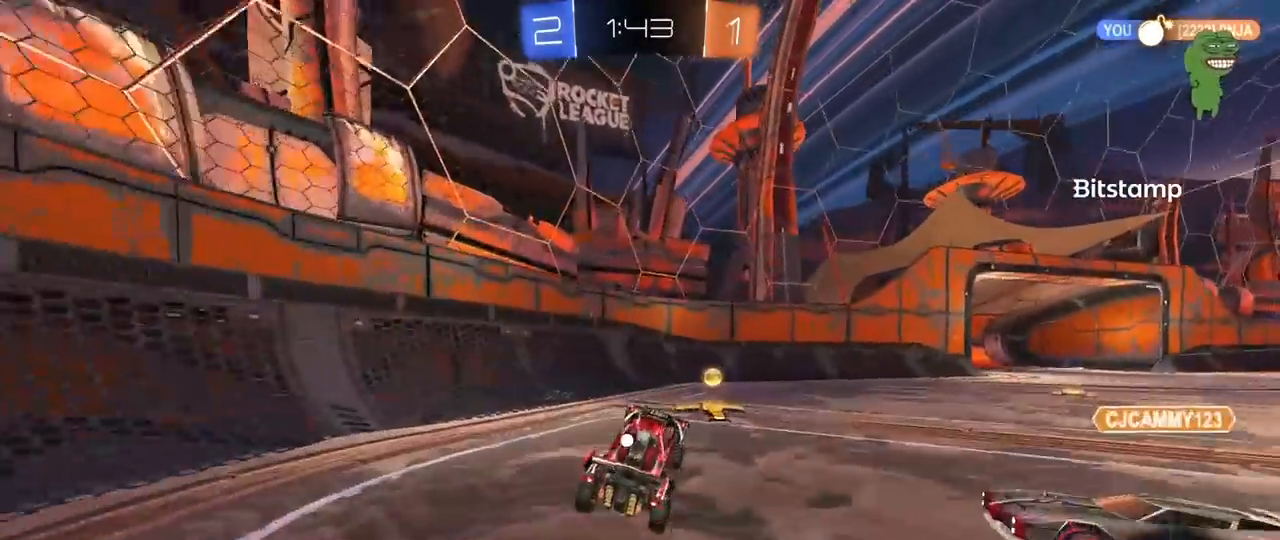
{"keys": ["d", "w"], "mouse": [], "mouse_move": "still", "events": [[17, "d", "down"], [67, "mouse_left", "down"], [67, "space", "down"], [150, "space", "up"], [200, "shift", "down"], [250, "mouse_left", "up"], [350, "shift", "up"]]}
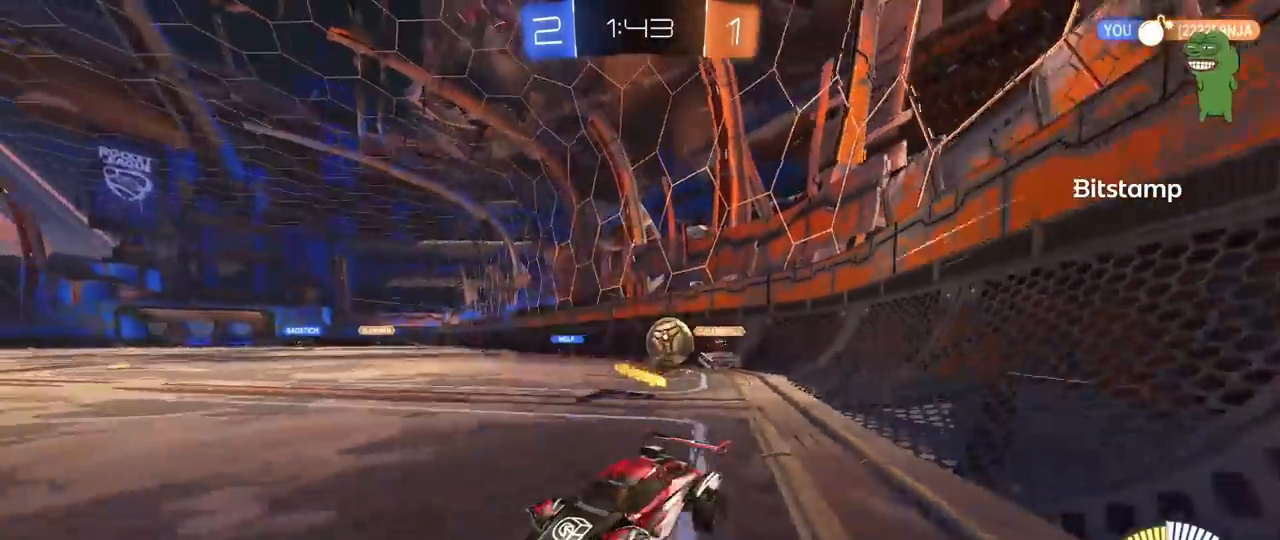
{"keys": ["d", "w"], "mouse": [], "mouse_move": "still", "events": [[350, "d", "up"], [450, "d", "down"]]}
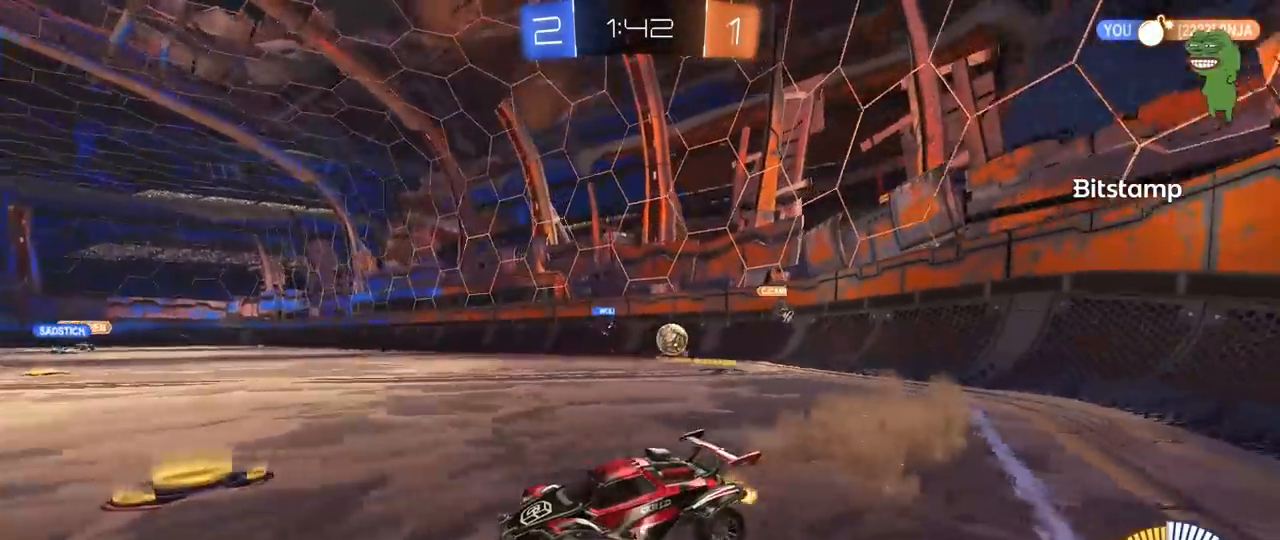
{"keys": ["d", "w"], "mouse": ["left"], "mouse_move": "still", "events": [[50, "a", "down"], [100, "d", "up"], [133, "a", "up"], [183, "d", "down"], [183, "mouse_left", "down"], [233, "space", "down"], [283, "a", "down"], [283, "d", "up"], [367, "a", "up"], [417, "d", "down"], [417, "space", "up"]]}
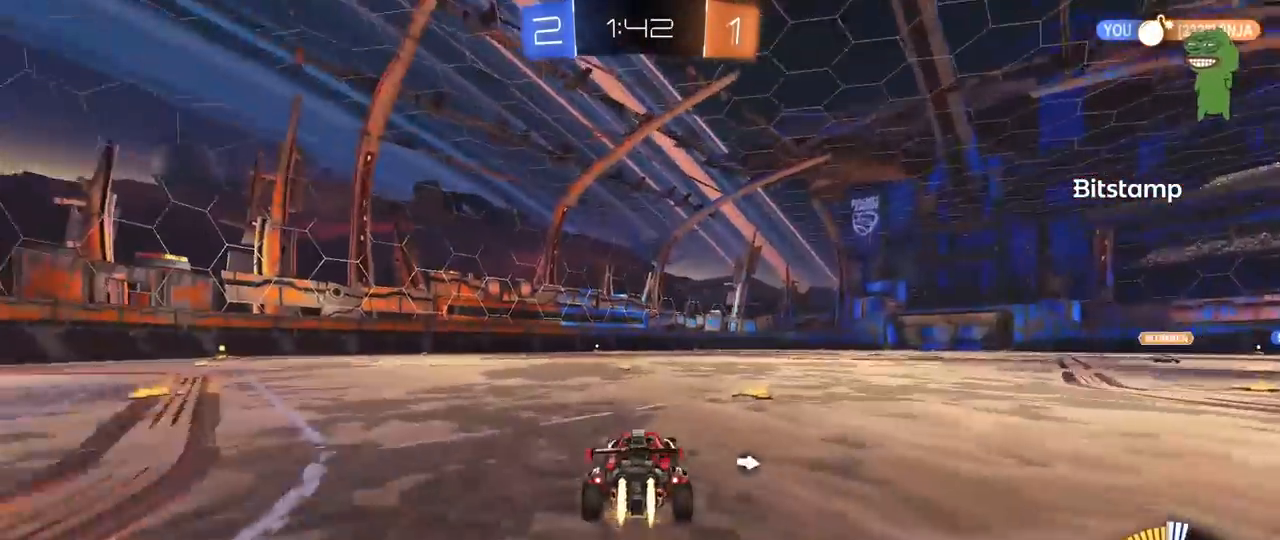
{"keys": ["a", "space", "w"], "mouse": [], "mouse_move": "still", "events": [[150, "mouse_left", "up"], [200, "a", "down"], [200, "d", "up"], [350, "space", "down"]]}
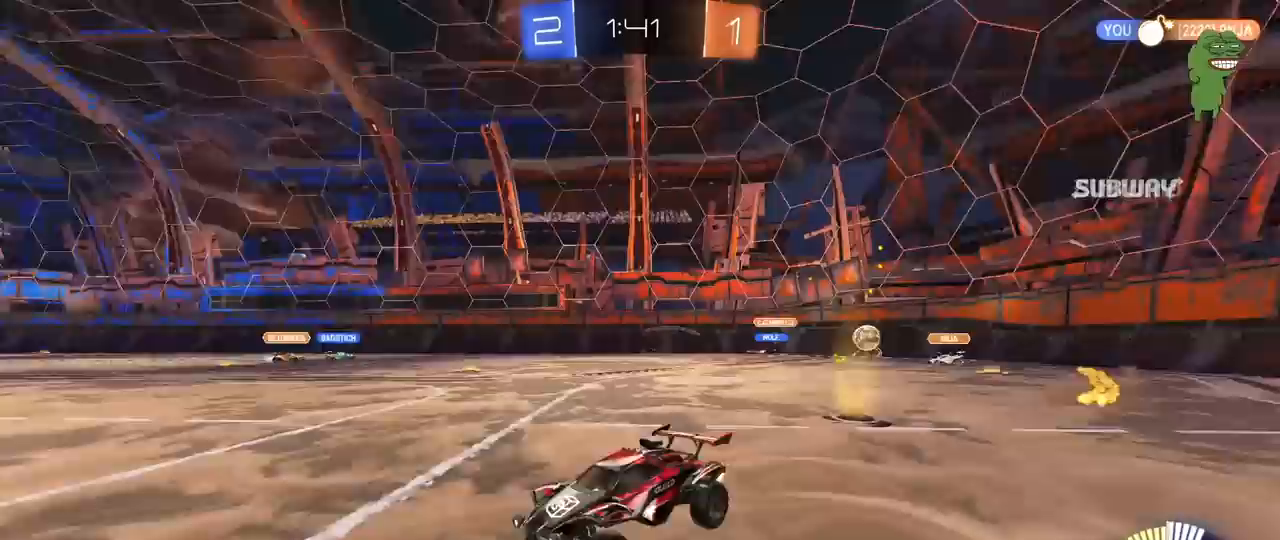
{"keys": ["w"], "mouse": [], "mouse_move": "still", "events": [[33, "a", "up"], [33, "space", "up"]]}
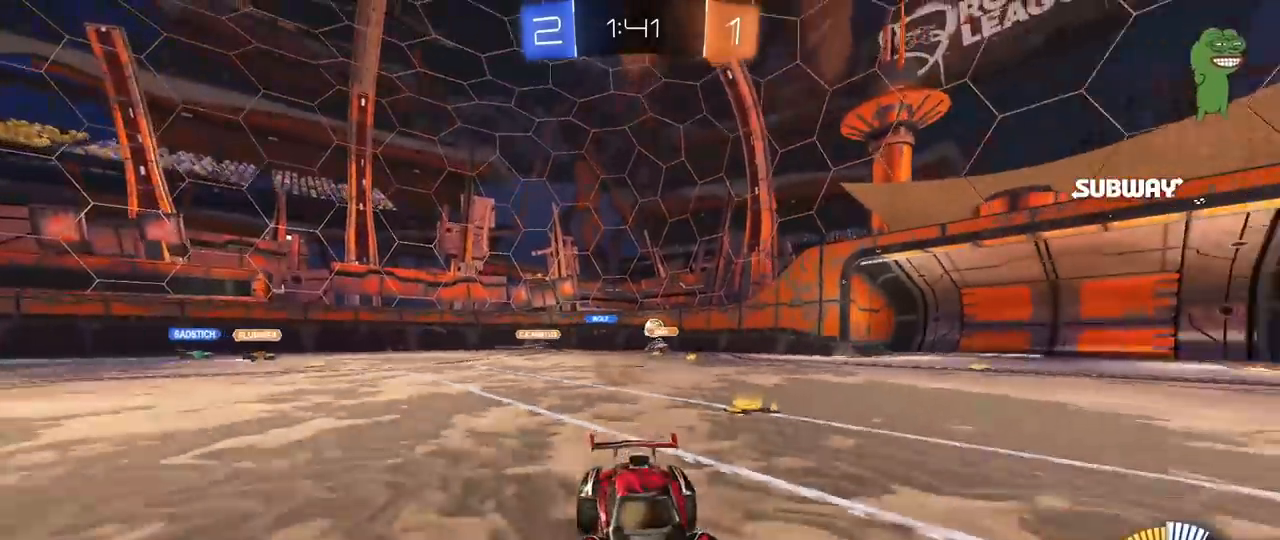
{"keys": ["a", "shift", "w"], "mouse": [], "mouse_move": "still", "events": [[50, "a", "down"], [100, "shift", "down"], [233, "shift", "up"], [433, "shift", "down"]]}
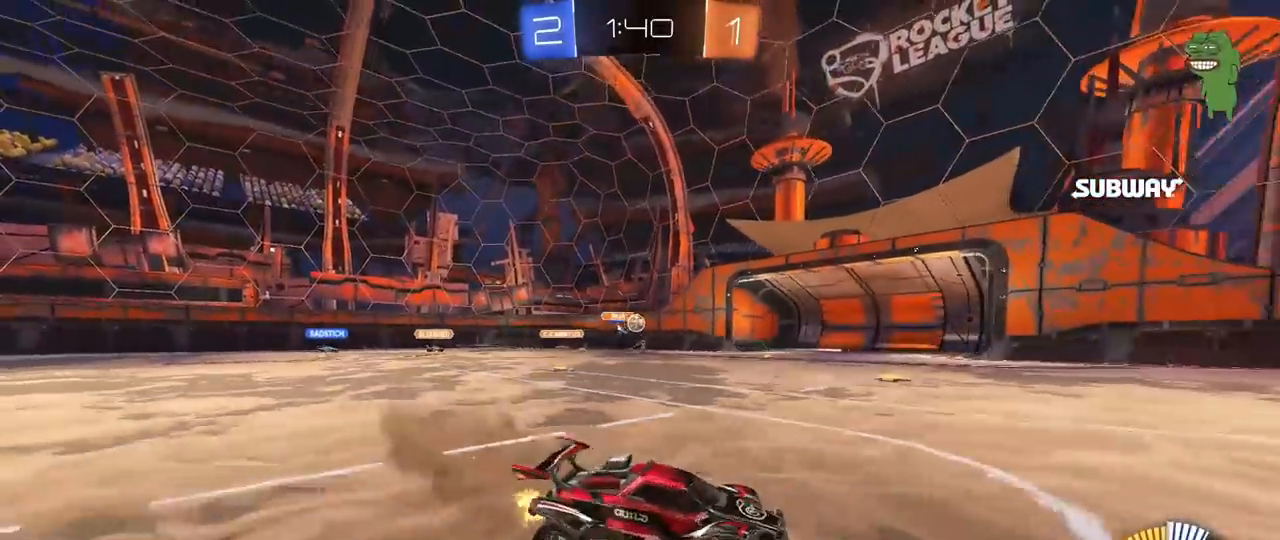
{"keys": ["a", "s"], "mouse": [], "mouse_move": "still", "events": [[17, "shift", "up"], [67, "mouse_left", "down"], [350, "a", "up"], [350, "mouse_left", "up"], [383, "w", "up"], [483, "a", "down"], [483, "s", "down"]]}
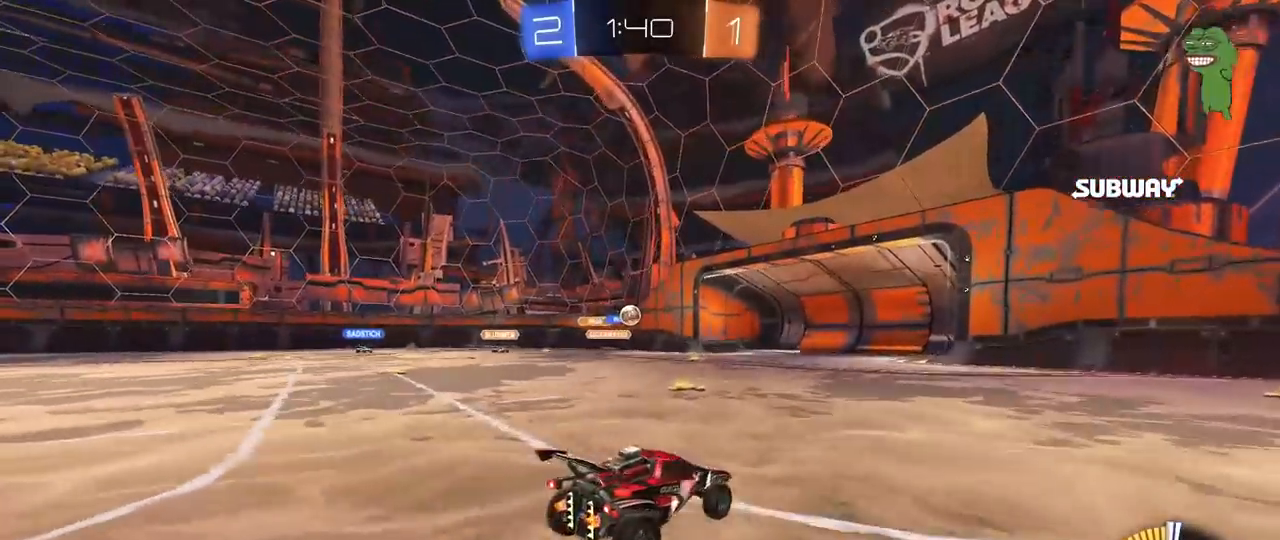
{"keys": ["a", "w"], "mouse": [], "mouse_move": "still", "events": [[217, "a", "up"], [267, "s", "up"], [450, "a", "down"], [450, "w", "down"]]}
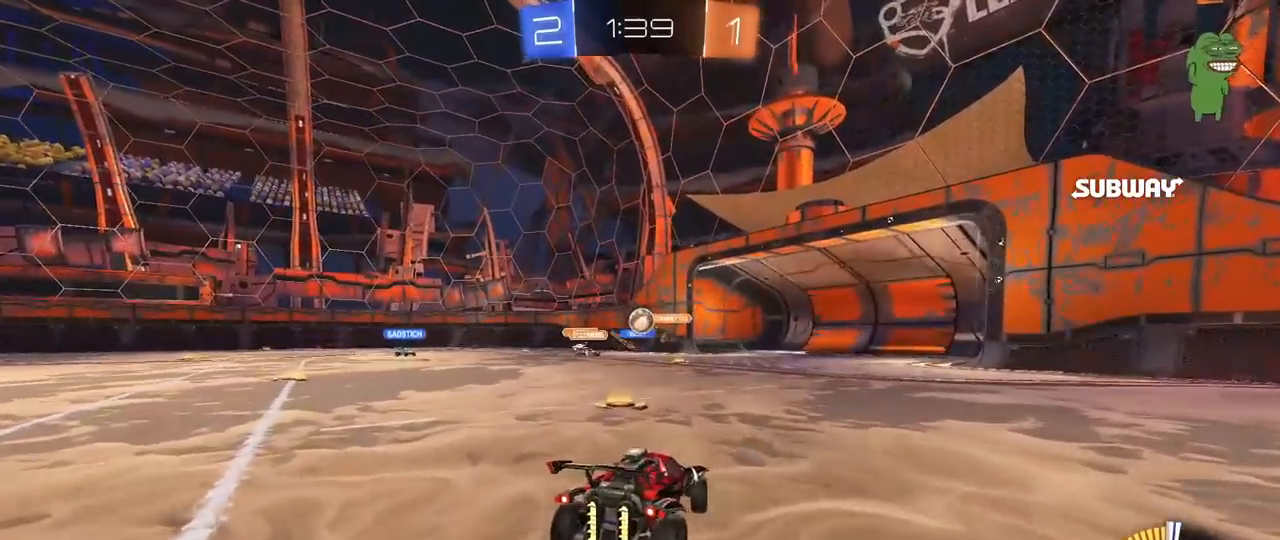
{"keys": ["a", "w"], "mouse": [], "mouse_move": "still", "events": [[133, "a", "up"], [183, "d", "down"], [233, "d", "up"], [283, "a", "down"]]}
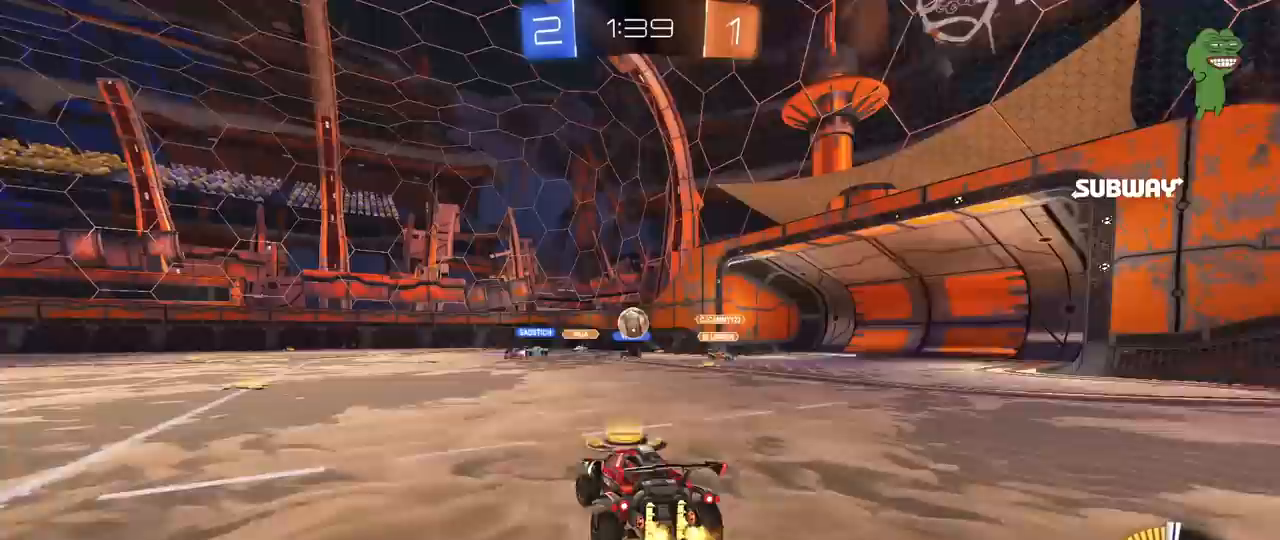
{"keys": ["d"], "mouse": [], "mouse_move": "still", "events": [[17, "a", "up"], [67, "w", "up"], [150, "d", "down"], [250, "w", "down"], [483, "w", "up"]]}
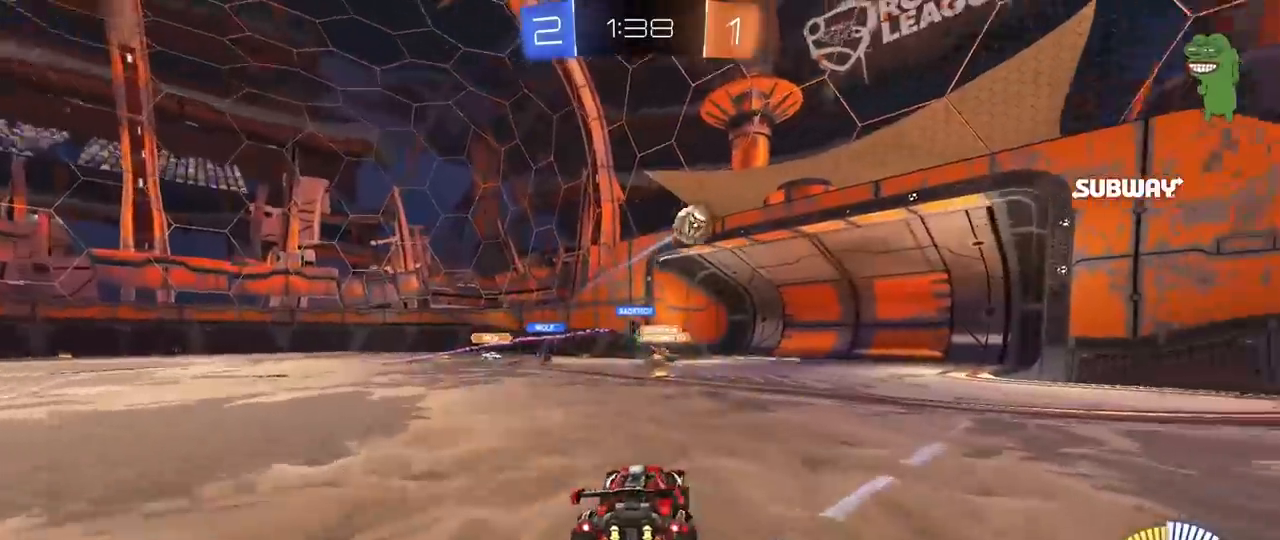
{"keys": ["d", "s"], "mouse": [], "mouse_move": "still", "events": [[133, "a", "down"], [133, "s", "down"], [217, "a", "up"], [217, "d", "up"], [317, "d", "down"]]}
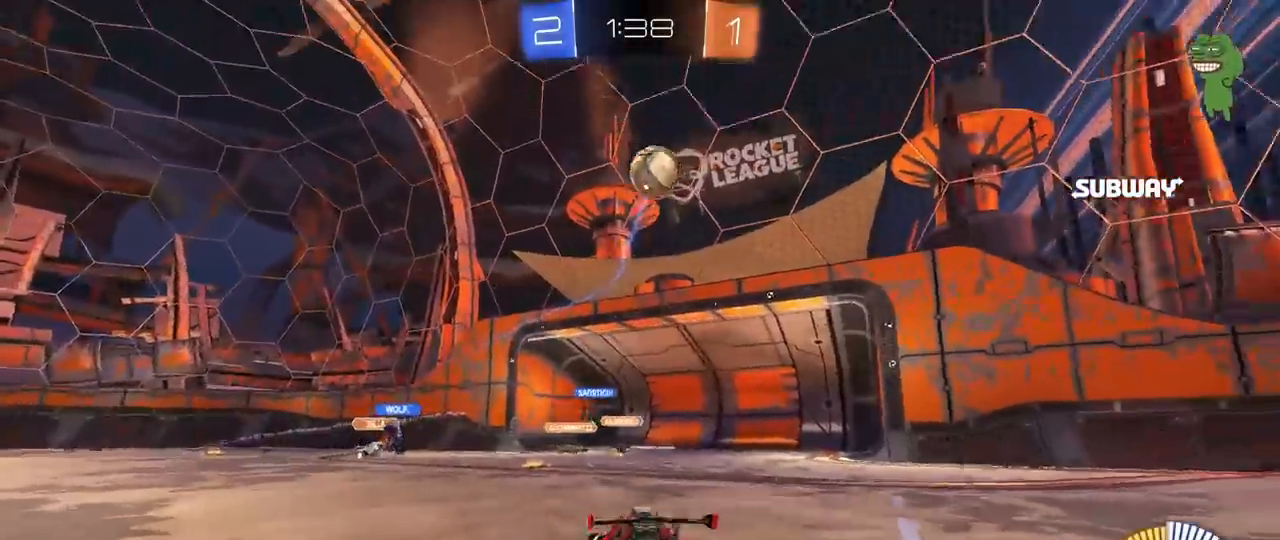
{"keys": ["space"], "mouse": [], "mouse_move": "still", "events": [[50, "a", "down"], [50, "d", "up"], [100, "a", "up"], [100, "mouse_right", "down"], [183, "mouse_right", "up"], [283, "mouse_right", "down"], [417, "mouse_right", "up"], [467, "s", "up"], [467, "space", "down"]]}
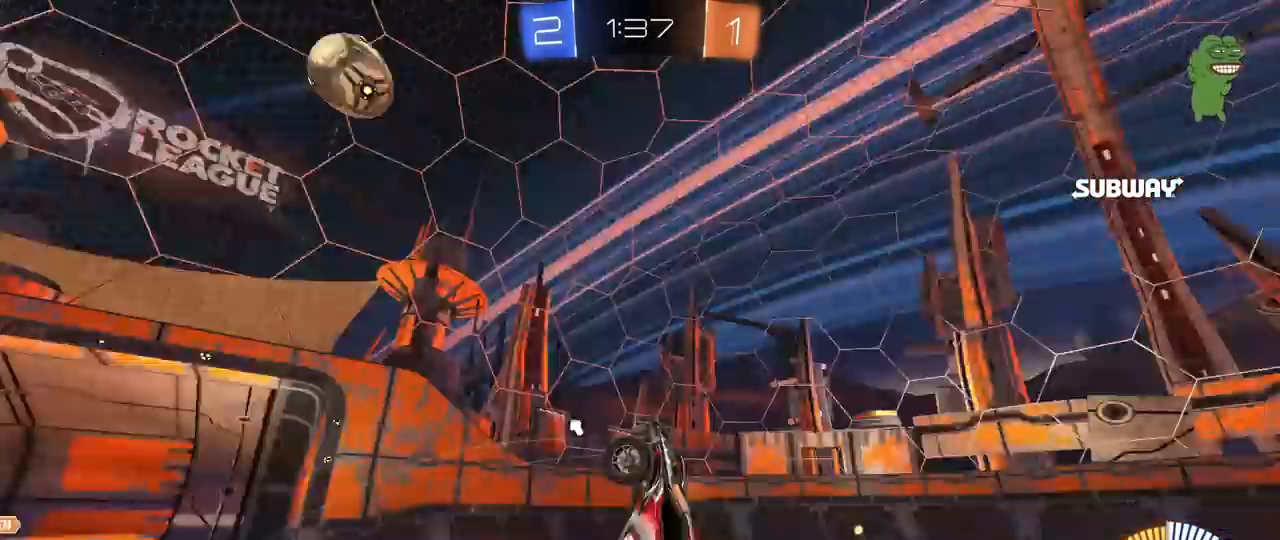
{"keys": ["a", "space", "w"], "mouse": [], "mouse_move": "still", "events": [[17, "a", "down"], [17, "shift", "down"], [117, "mouse_left", "down"], [117, "space", "up"], [117, "w", "down"], [433, "space", "down"], [483, "mouse_left", "up"], [483, "shift", "up"]]}
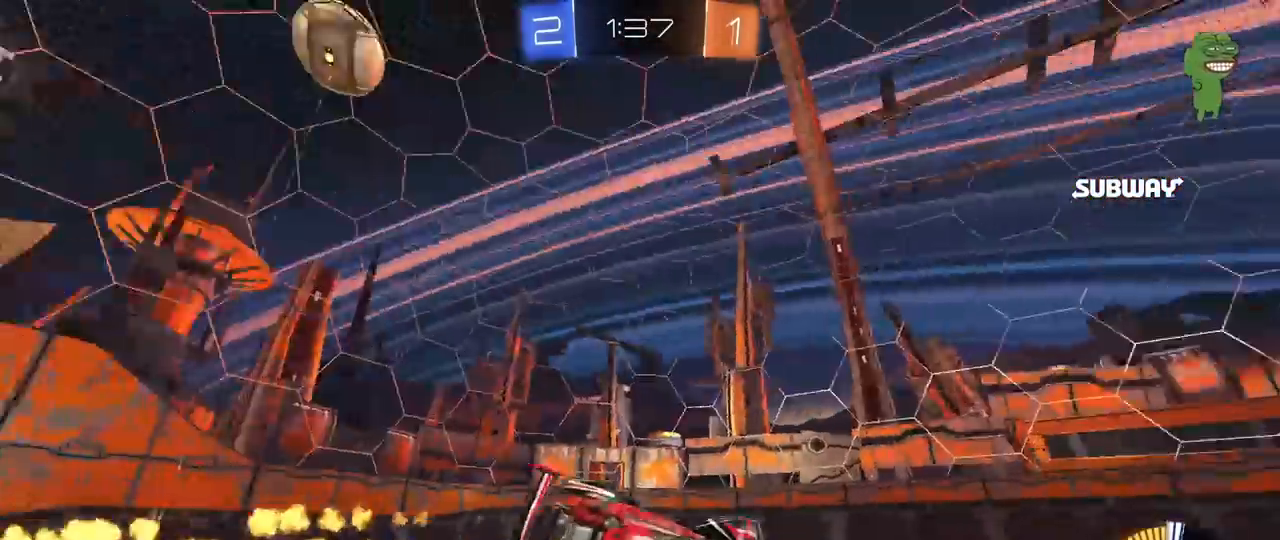
{"keys": ["w"], "mouse": [], "mouse_move": "still", "events": [[83, "space", "up"], [317, "a", "up"]]}
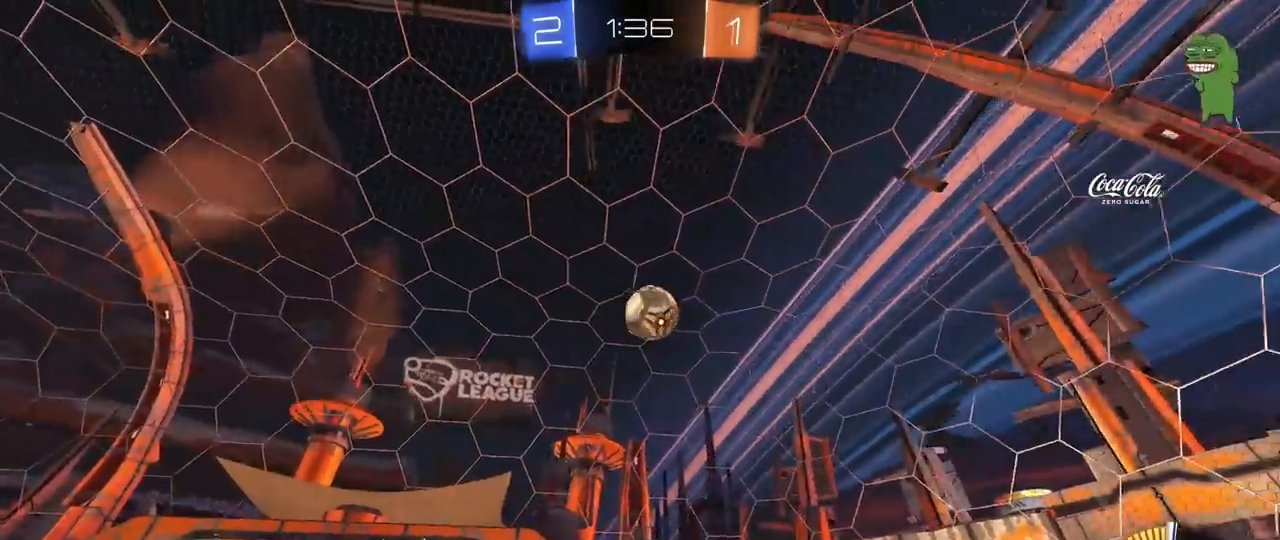
{"keys": ["a", "w"], "mouse": ["left"], "mouse_move": "down", "events": [[50, "a", "down"], [50, "shift", "down"], [183, "shift", "up"], [283, "mouse_left", "down"]]}